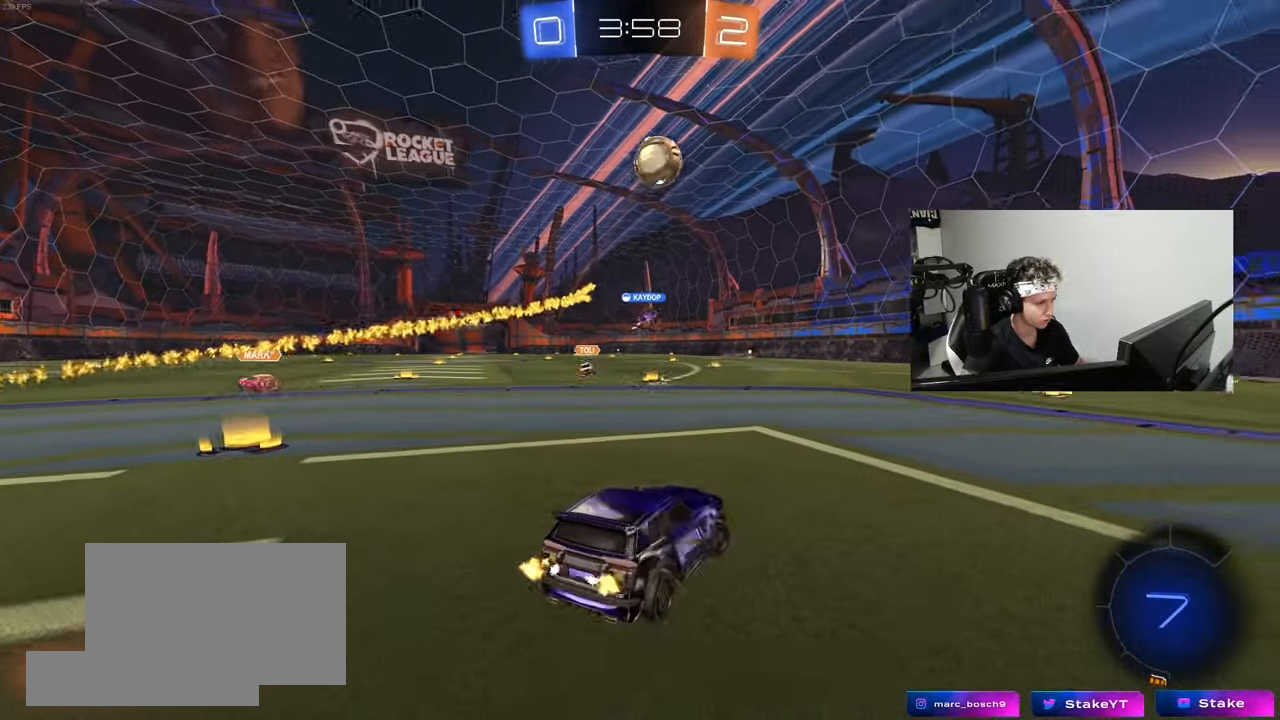
Gameplay with keyboard and mouse; each line is a JSON object with the keys and mouse buttons held at the frame after it. "events" lists presses ("down") and releases ("up") of "1", "2", "3", "4", "5", "a", "alt", "c", "caps_lock", "ctrl", "d", "e", "f", "g", "q", "r", "s", "shift", "space", "t", "tab", "v", "w", "x", "z", "mouse_left", "mouse_wheel" and "mouse_right" between this image and that frame as [ms after this image, input, new state], when the widget could be followed in between. "mouse_left", "mouse_wheel", "mouse_right" = the "left", "wheel", "right" buttons of the "mouse" list. No other keys are recorded. "wheel" means that the mouse wheel is clicked or scrolled. "mouse_move" is the direction in which the mouse moves at that frame (one of eight, or "still"), when it could be read.
{"keys": ["d", "w"], "mouse": [], "mouse_move": "still", "events": []}
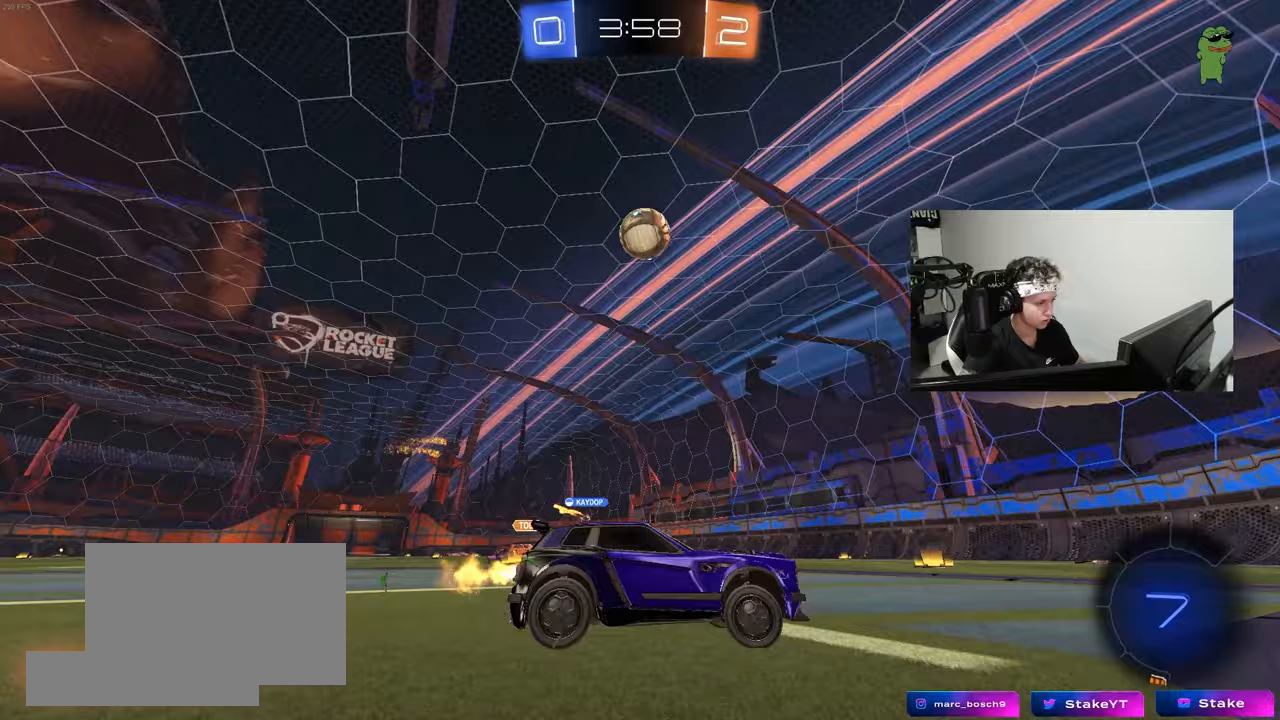
{"keys": ["d", "w"], "mouse": [], "mouse_move": "still", "events": [[17, "d", "up"], [433, "d", "down"]]}
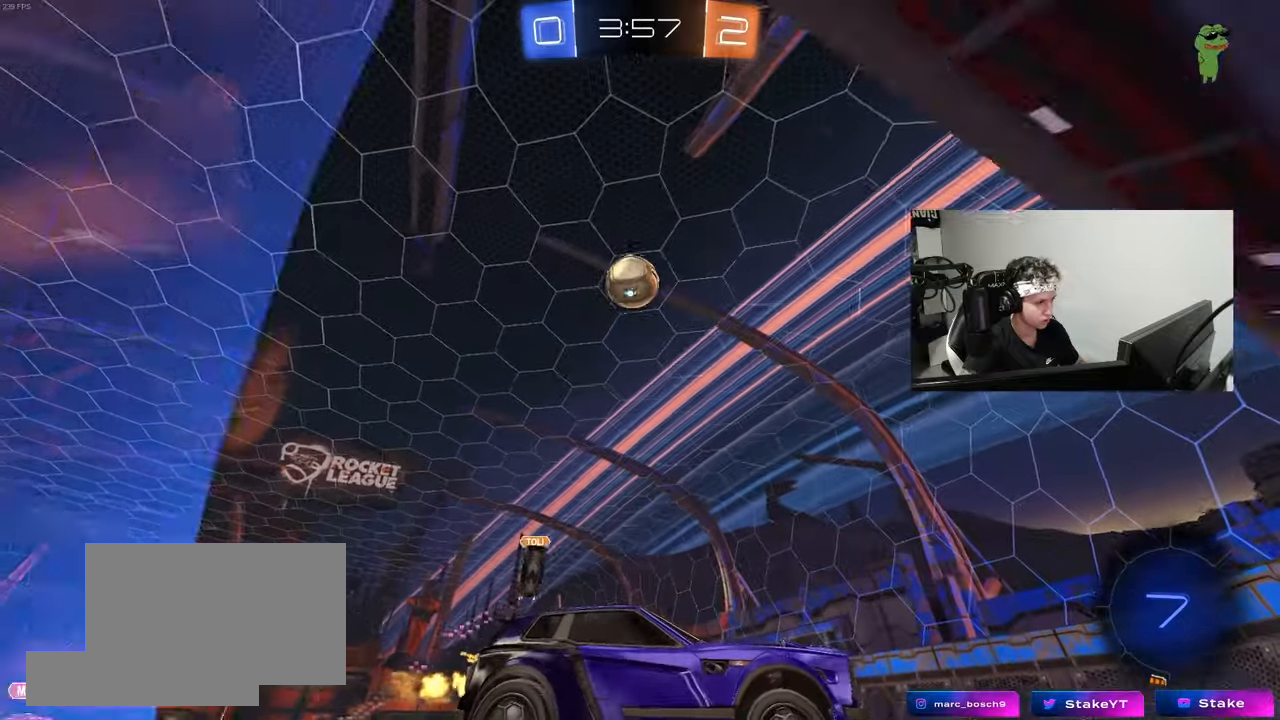
{"keys": ["d", "shift", "w"], "mouse": [], "mouse_move": "still", "events": [[83, "d", "up"], [183, "d", "down"], [317, "shift", "down"]]}
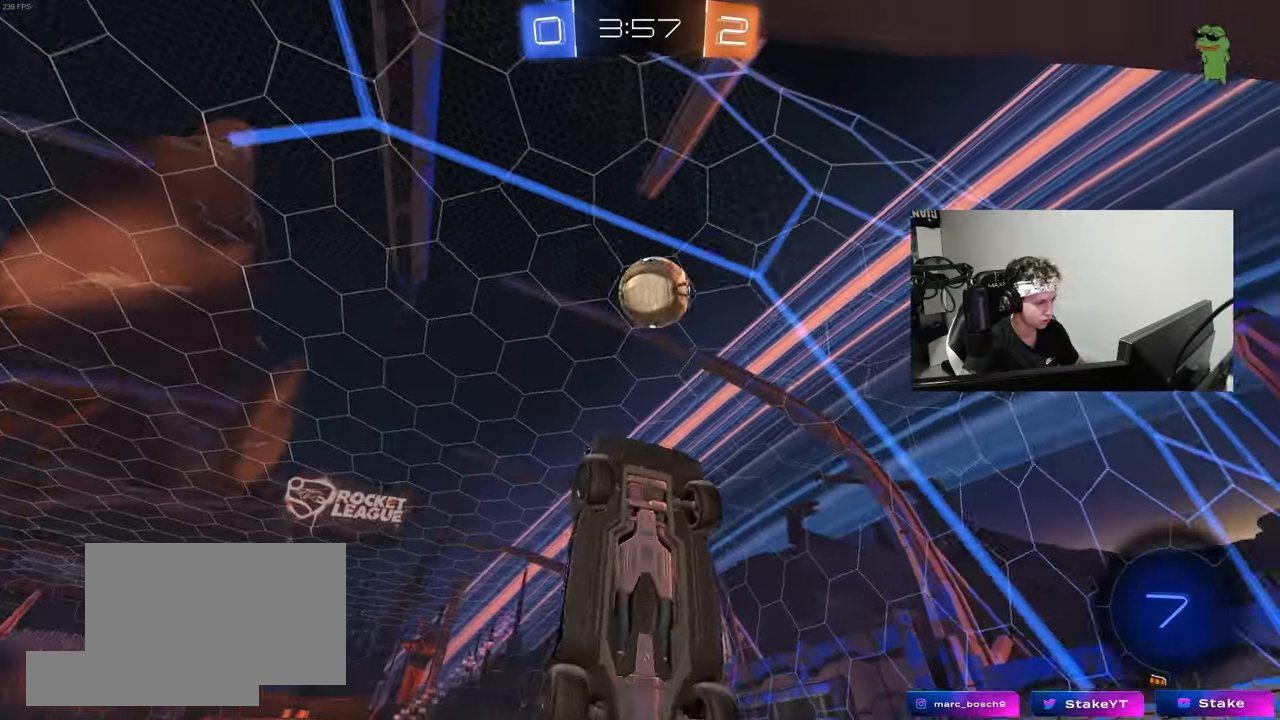
{"keys": ["w"], "mouse": [], "mouse_move": "still", "events": [[150, "shift", "up"], [383, "d", "up"]]}
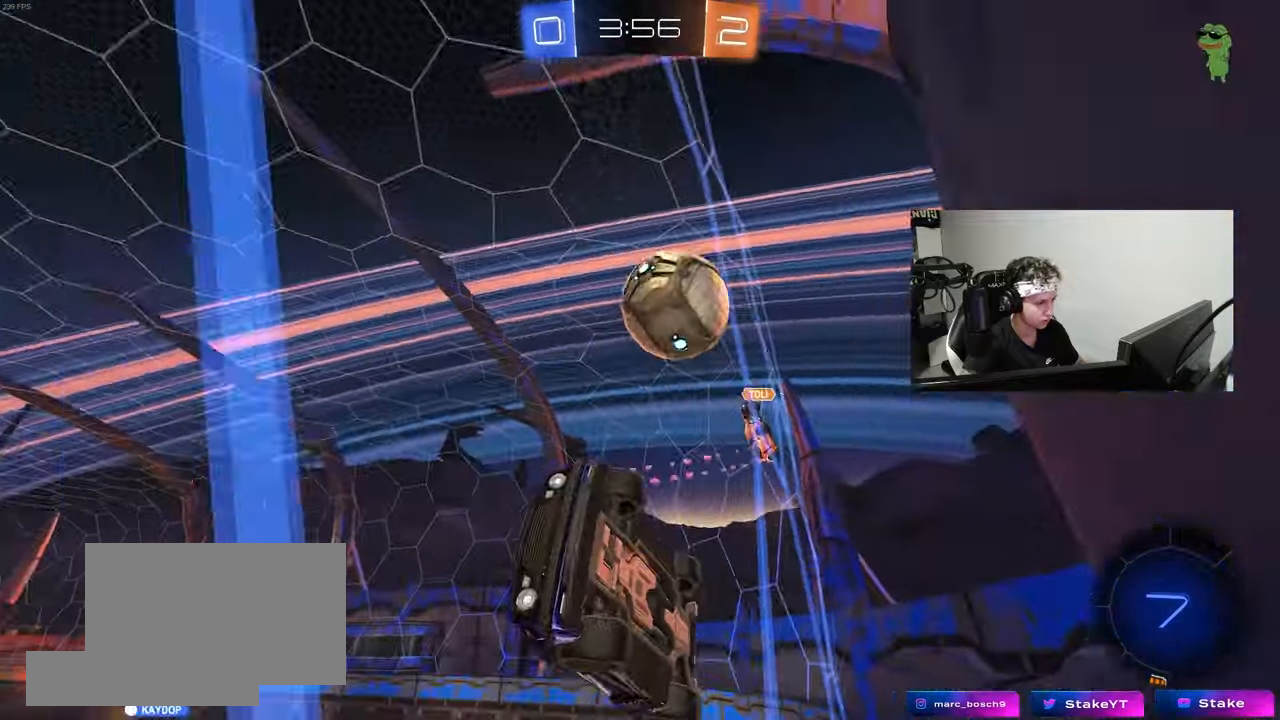
{"keys": ["s"], "mouse": [], "mouse_move": "still", "events": [[17, "d", "down"], [167, "d", "up"], [167, "w", "up"], [200, "w", "down"], [350, "s", "down"], [400, "a", "down"], [400, "w", "up"], [433, "a", "up"]]}
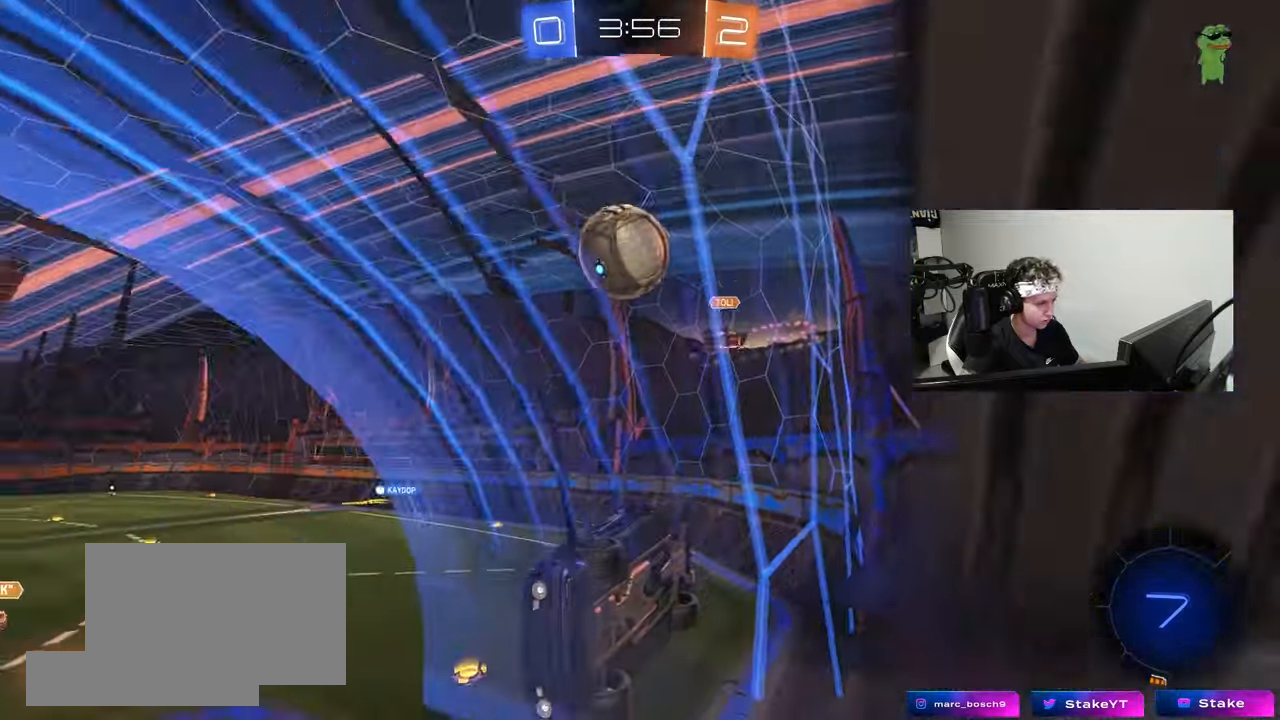
{"keys": ["w"], "mouse": [], "mouse_move": "still", "events": [[217, "s", "up"], [317, "a", "down"], [317, "w", "down"], [500, "a", "up"]]}
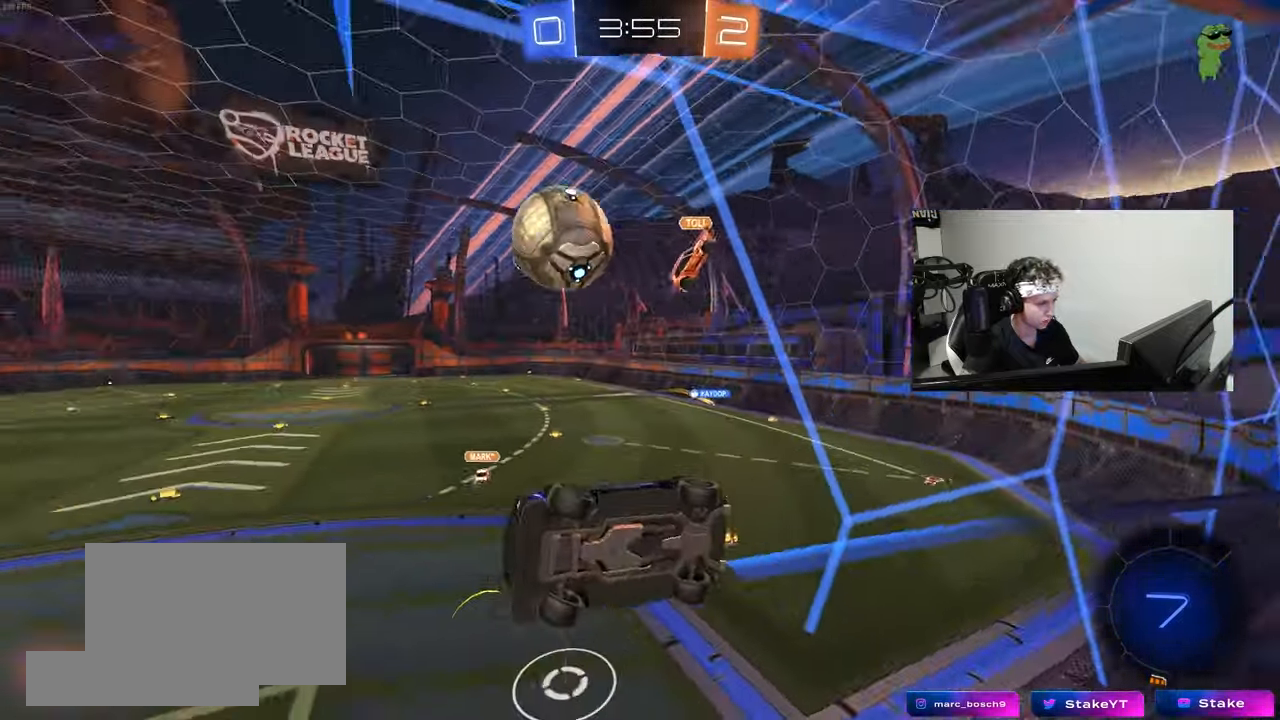
{"keys": ["a", "shift"], "mouse": ["left"], "mouse_move": "still", "events": [[50, "d", "down"], [50, "mouse_left", "down"], [50, "mouse_right", "down"], [50, "w", "up"], [100, "w", "down"], [183, "s", "down"], [183, "w", "up"], [233, "a", "down"], [233, "d", "up"], [233, "shift", "down"], [333, "mouse_right", "up"], [433, "s", "up"]]}
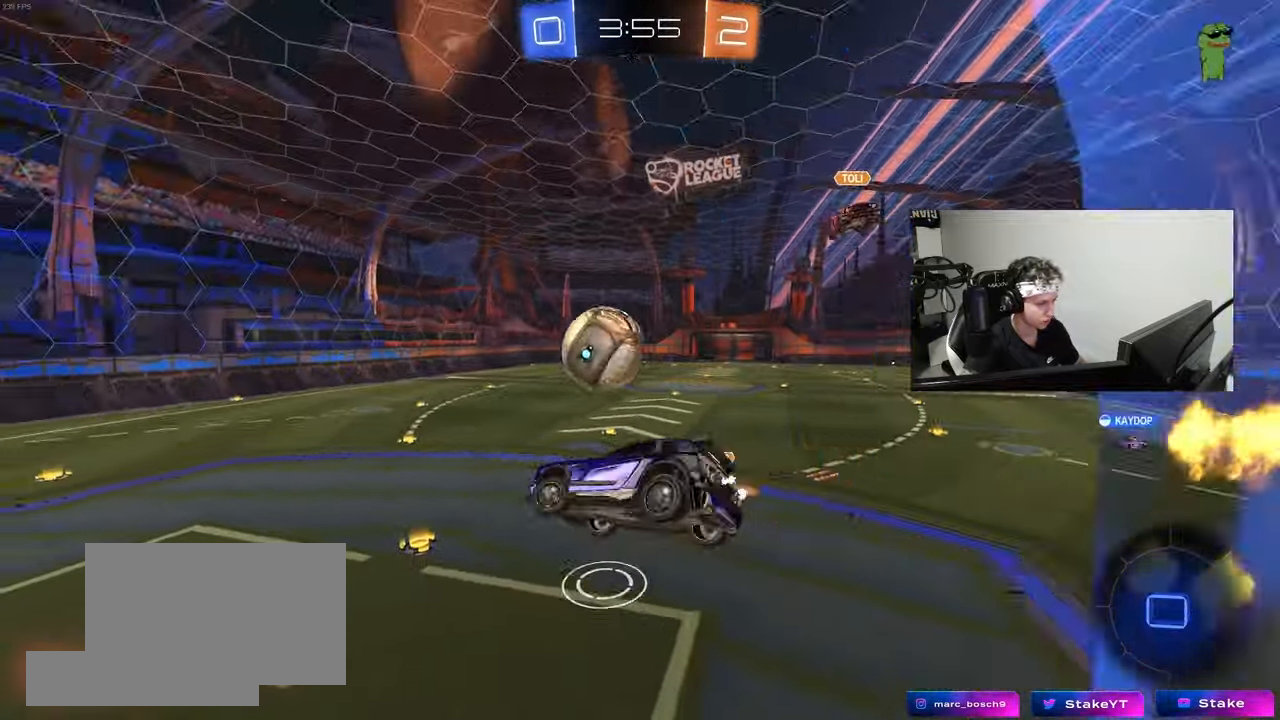
{"keys": ["a", "s", "shift"], "mouse": [], "mouse_move": "still", "events": [[17, "w", "down"], [67, "mouse_right", "down"], [167, "s", "down"], [167, "w", "up"], [250, "mouse_right", "up"], [350, "shift", "up"], [450, "mouse_left", "up"], [450, "shift", "down"]]}
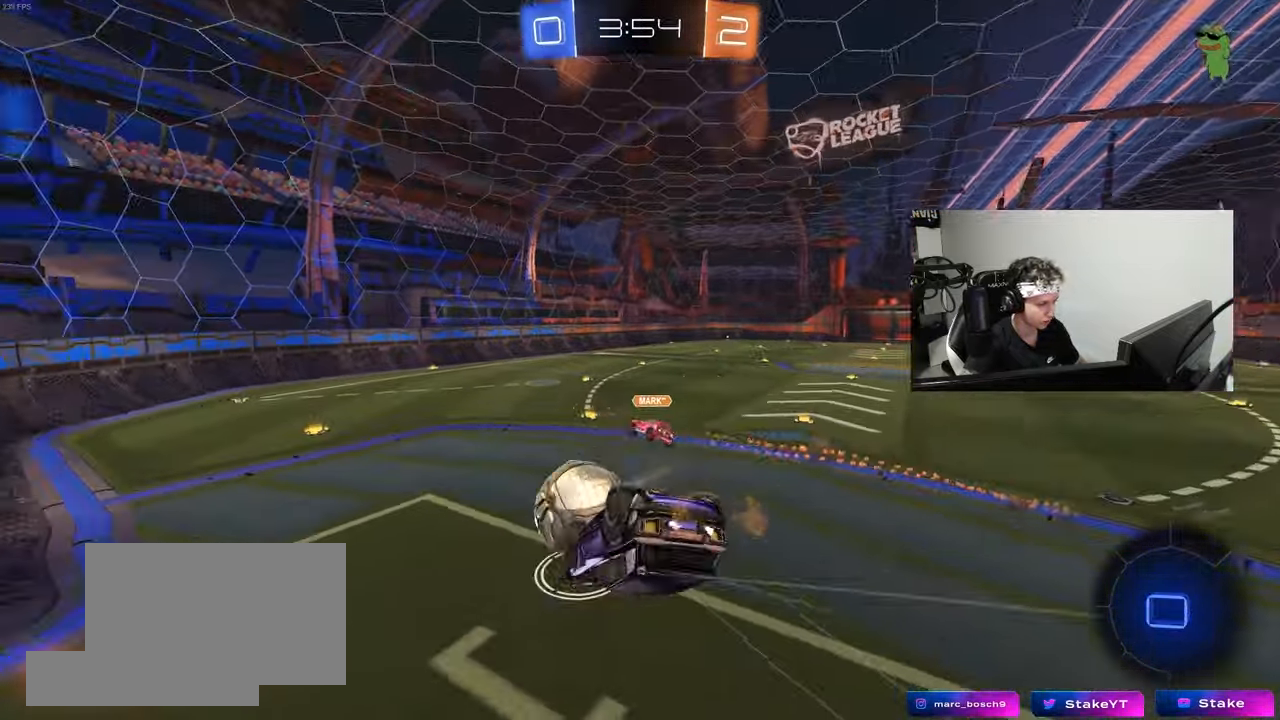
{"keys": ["space"], "mouse": [], "mouse_move": "still", "events": [[33, "s", "up"], [183, "s", "down"], [417, "shift", "up"], [450, "s", "up"], [500, "a", "up"], [500, "space", "down"]]}
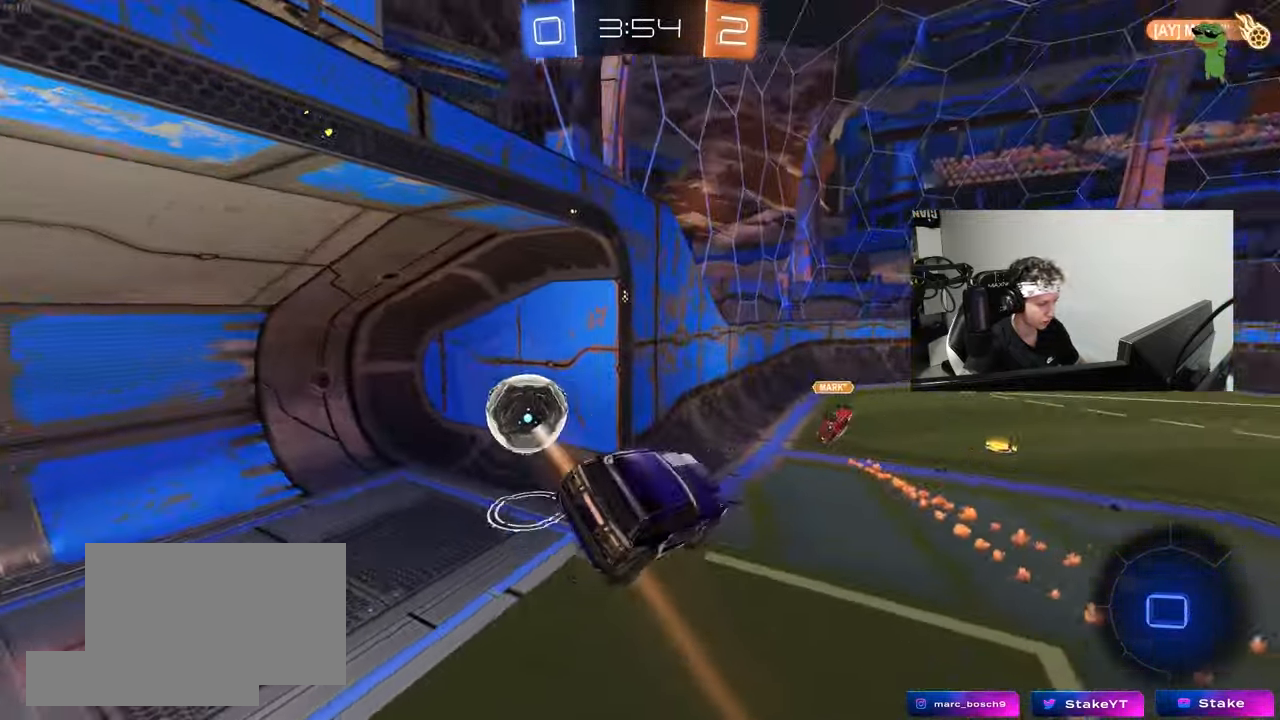
{"keys": ["tab", "w"], "mouse": [], "mouse_move": "still", "events": [[150, "space", "up"], [150, "tab", "down"], [283, "space", "down"], [433, "space", "up"], [467, "w", "down"]]}
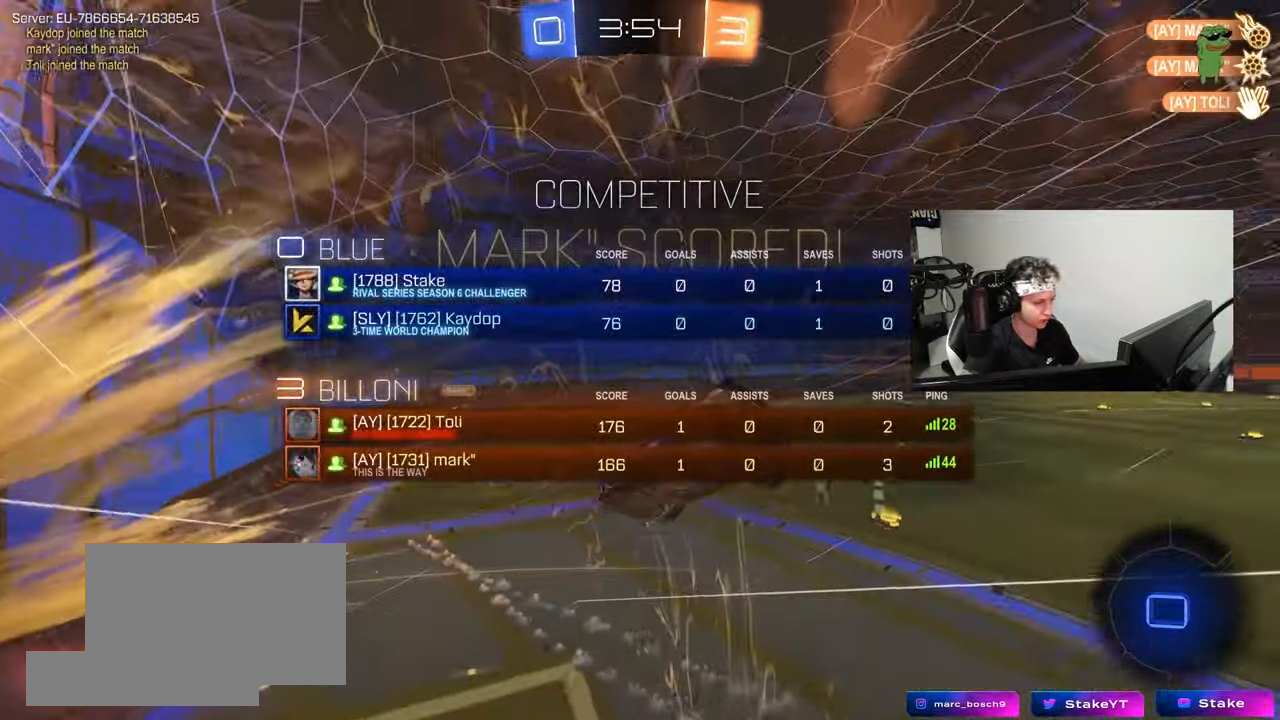
{"keys": ["d", "w"], "mouse": [], "mouse_move": "still", "events": [[200, "space", "down"], [350, "space", "up"], [450, "d", "down"], [483, "tab", "up"]]}
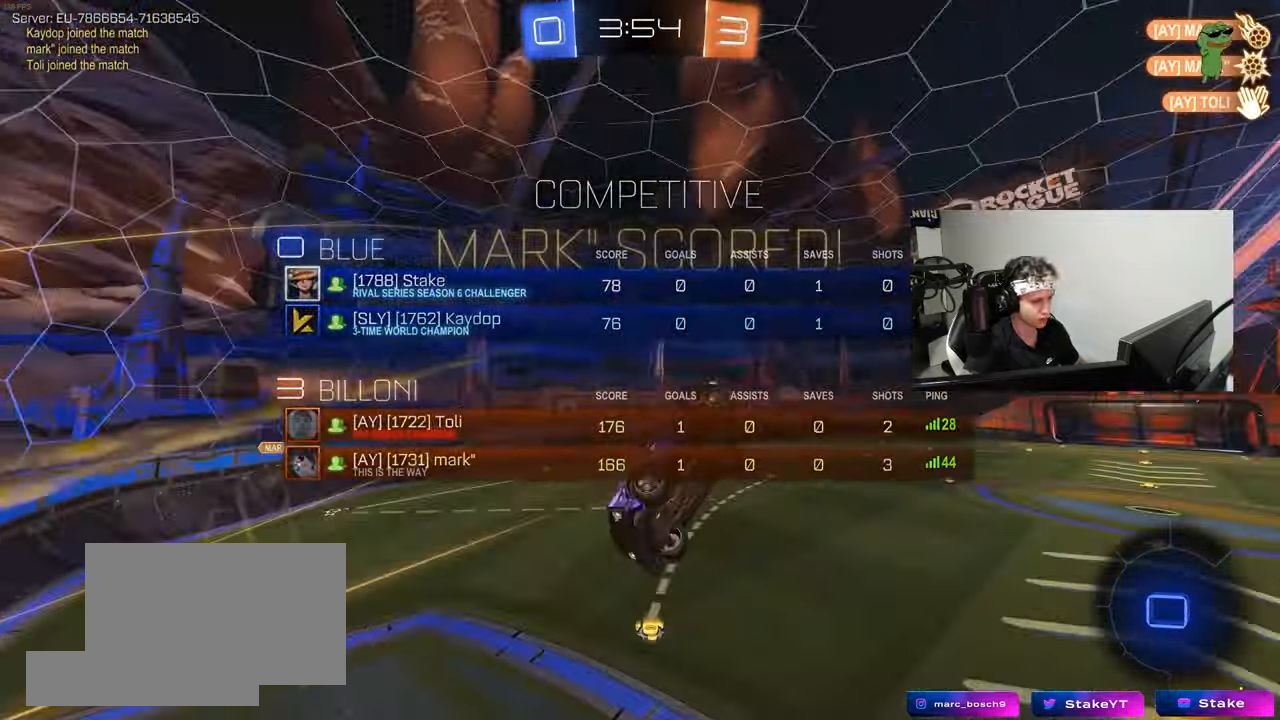
{"keys": ["d"], "mouse": [], "mouse_move": "still", "events": [[33, "w", "up"], [233, "space", "down"], [267, "tab", "down"], [317, "d", "up"], [417, "d", "down"], [417, "space", "up"], [467, "tab", "up"]]}
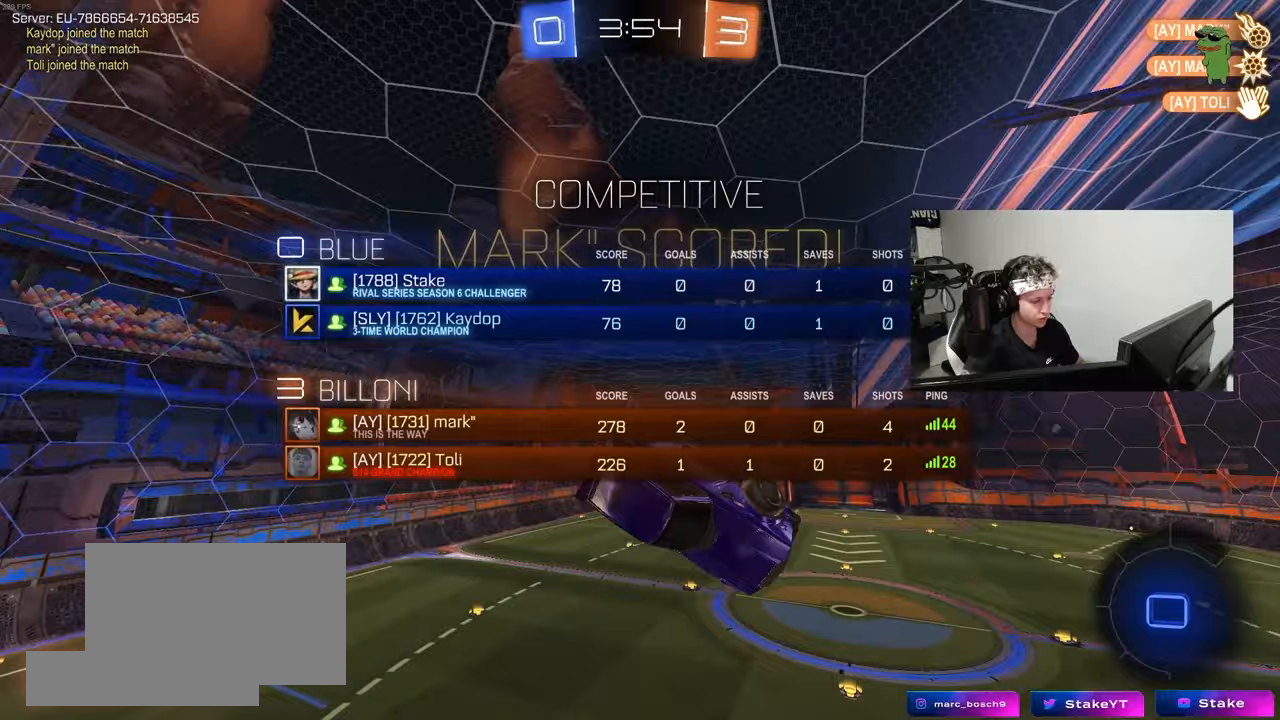
{"keys": ["a", "d", "q", "s"], "mouse": [], "mouse_move": "still", "events": [[50, "w", "down"], [100, "q", "down"], [183, "d", "up"], [283, "a", "down"], [283, "w", "up"], [333, "d", "down"], [433, "s", "down"]]}
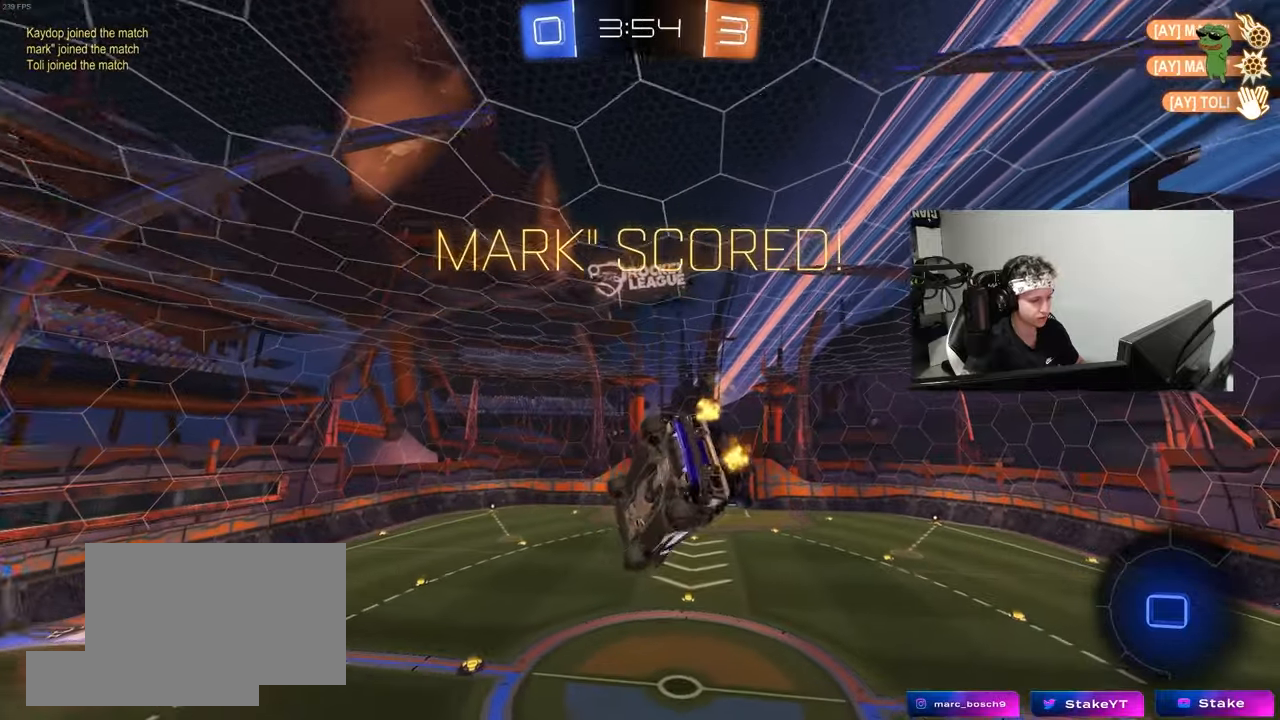
{"keys": ["a", "d", "q", "w"], "mouse": [], "mouse_move": "still", "events": [[67, "d", "up"], [117, "s", "up"], [300, "d", "down"], [300, "w", "down"]]}
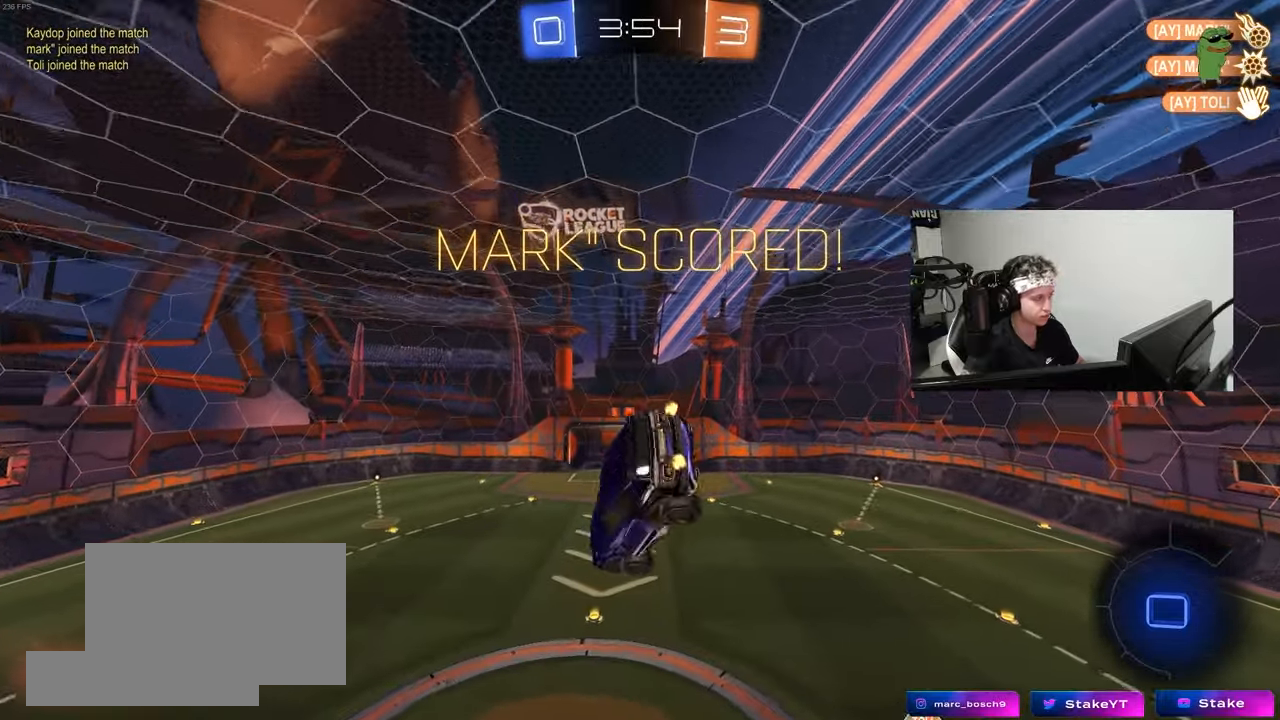
{"keys": ["a", "d", "q"], "mouse": [], "mouse_move": "still", "events": [[183, "d", "up"], [217, "w", "up"], [417, "d", "down"], [417, "s", "down"], [500, "s", "up"]]}
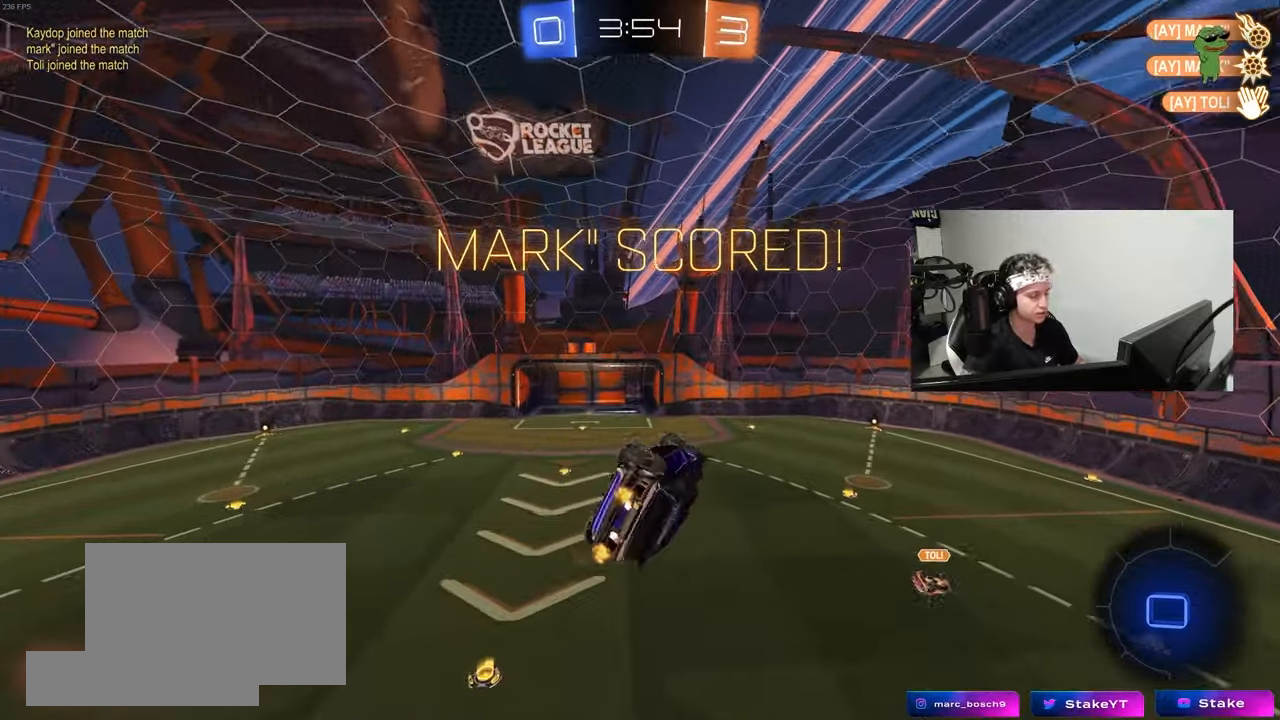
{"keys": ["d"], "mouse": [], "mouse_move": "still", "events": [[50, "d", "up"], [233, "a", "up"], [233, "q", "up"], [283, "d", "down"], [433, "shift", "down"], [467, "shift", "up"]]}
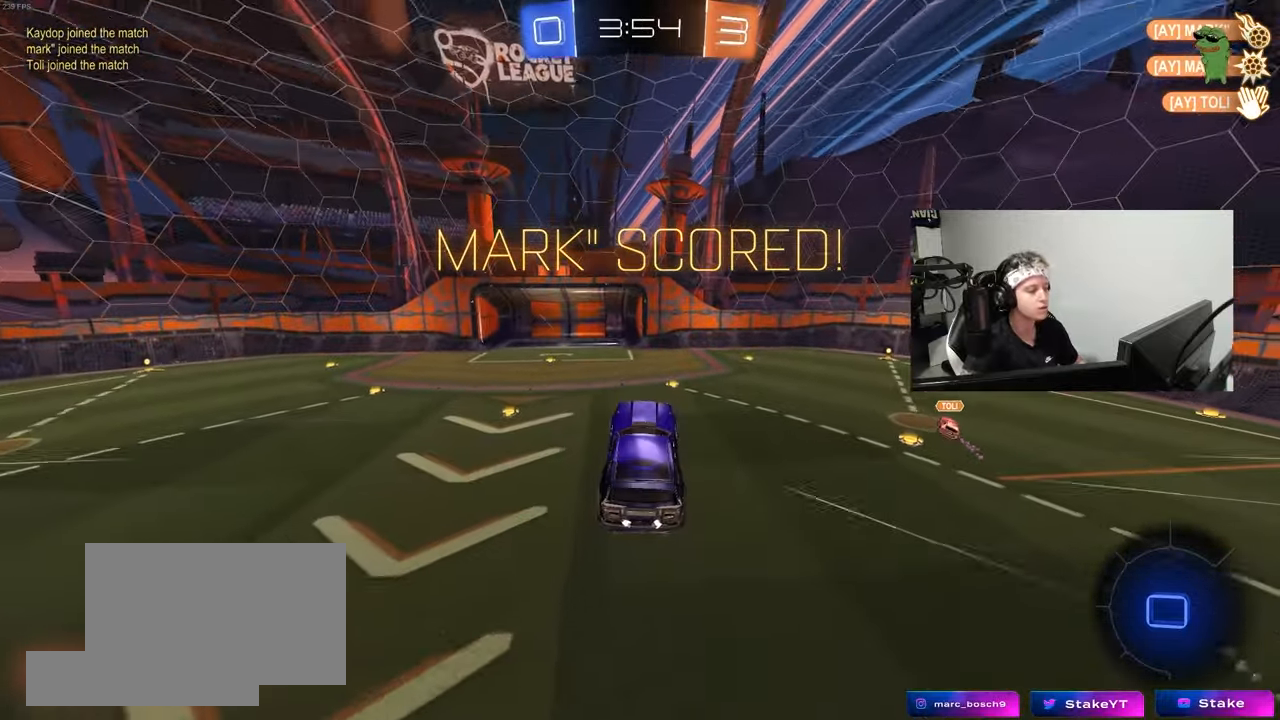
{"keys": ["w"], "mouse": [], "mouse_move": "still", "events": [[17, "d", "up"], [117, "d", "down"], [200, "d", "up"], [300, "w", "down"]]}
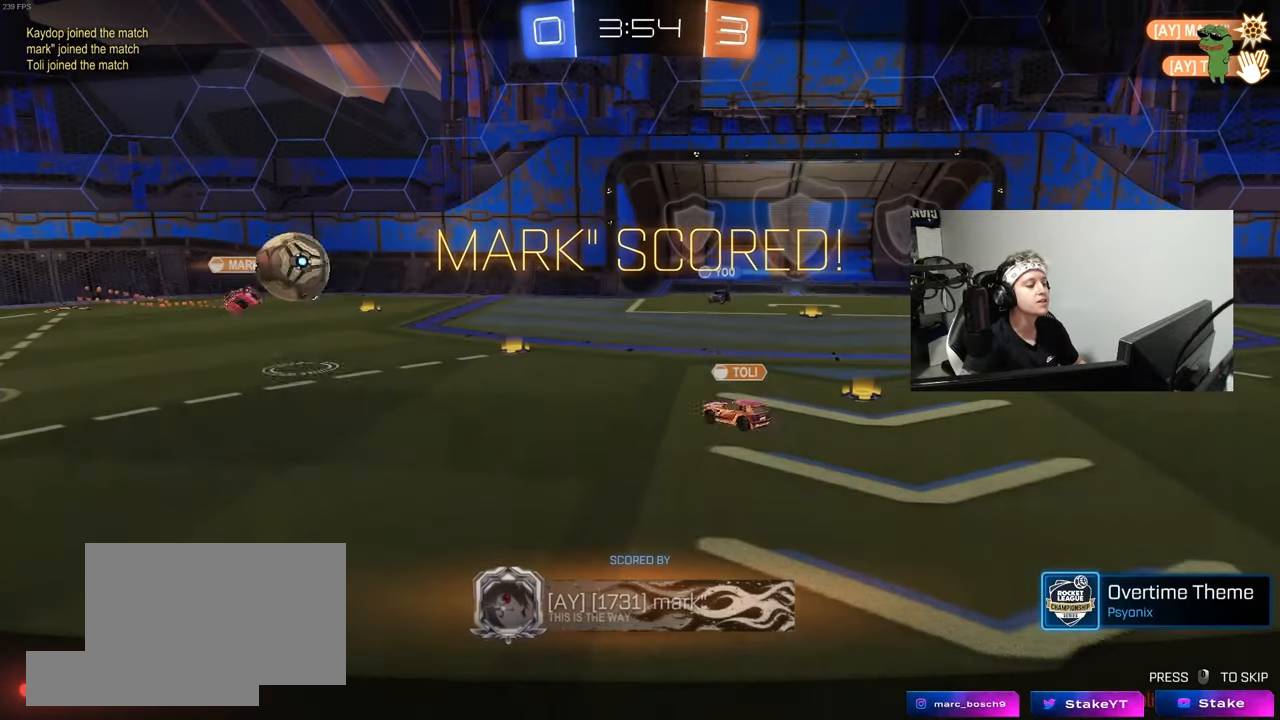
{"keys": [], "mouse": [], "mouse_move": "still", "events": [[83, "w", "up"]]}
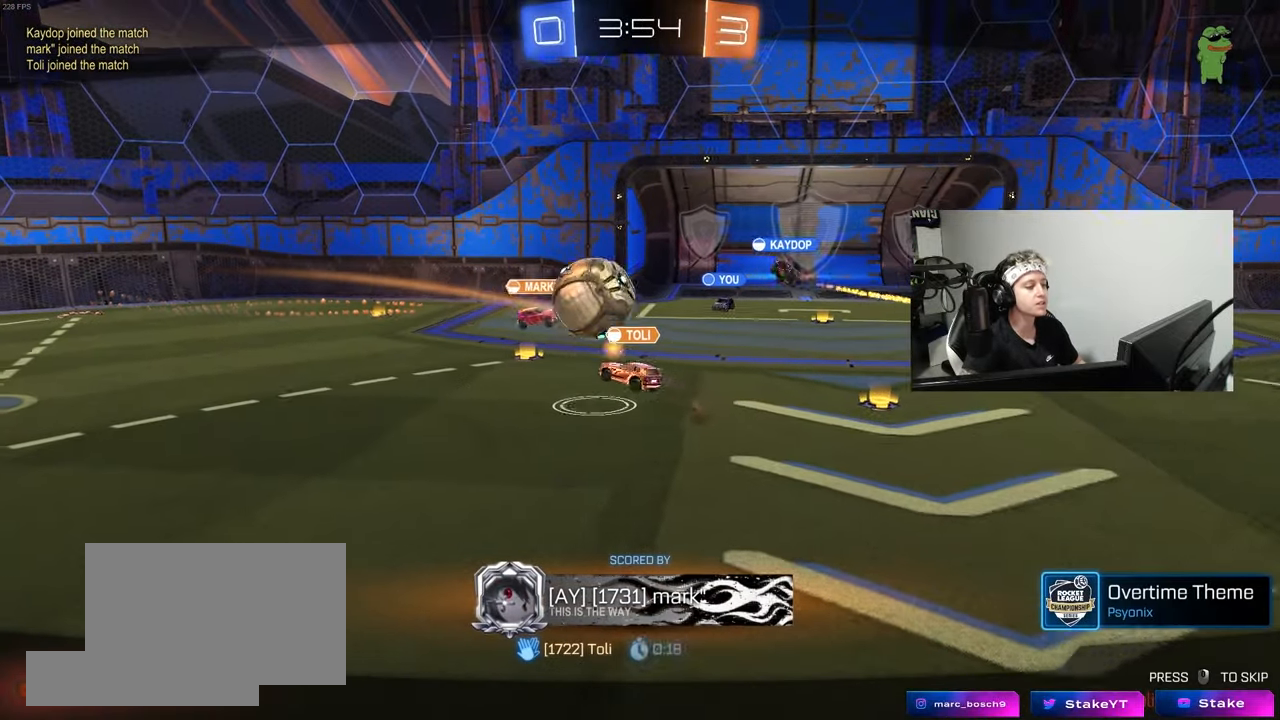
{"keys": [], "mouse": [], "mouse_move": "still", "events": []}
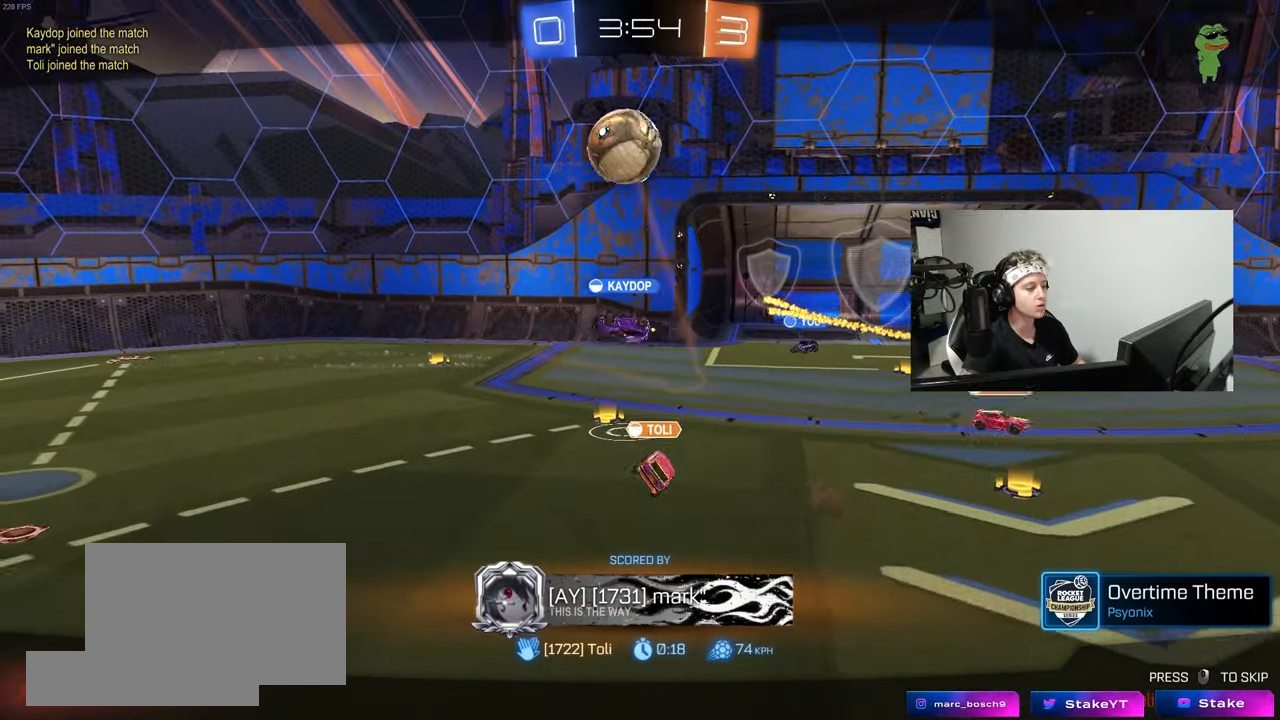
{"keys": [], "mouse": [], "mouse_move": "still", "events": []}
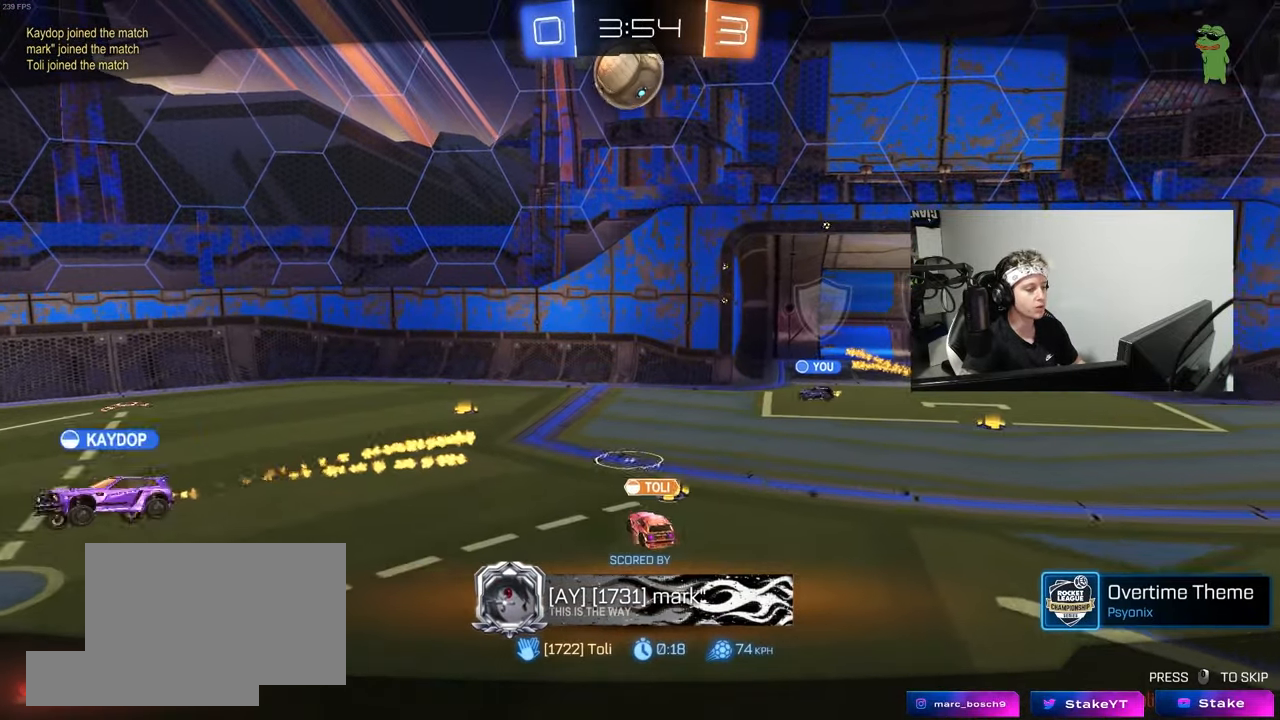
{"keys": [], "mouse": ["right"], "mouse_move": "still", "events": [[417, "mouse_right", "down"]]}
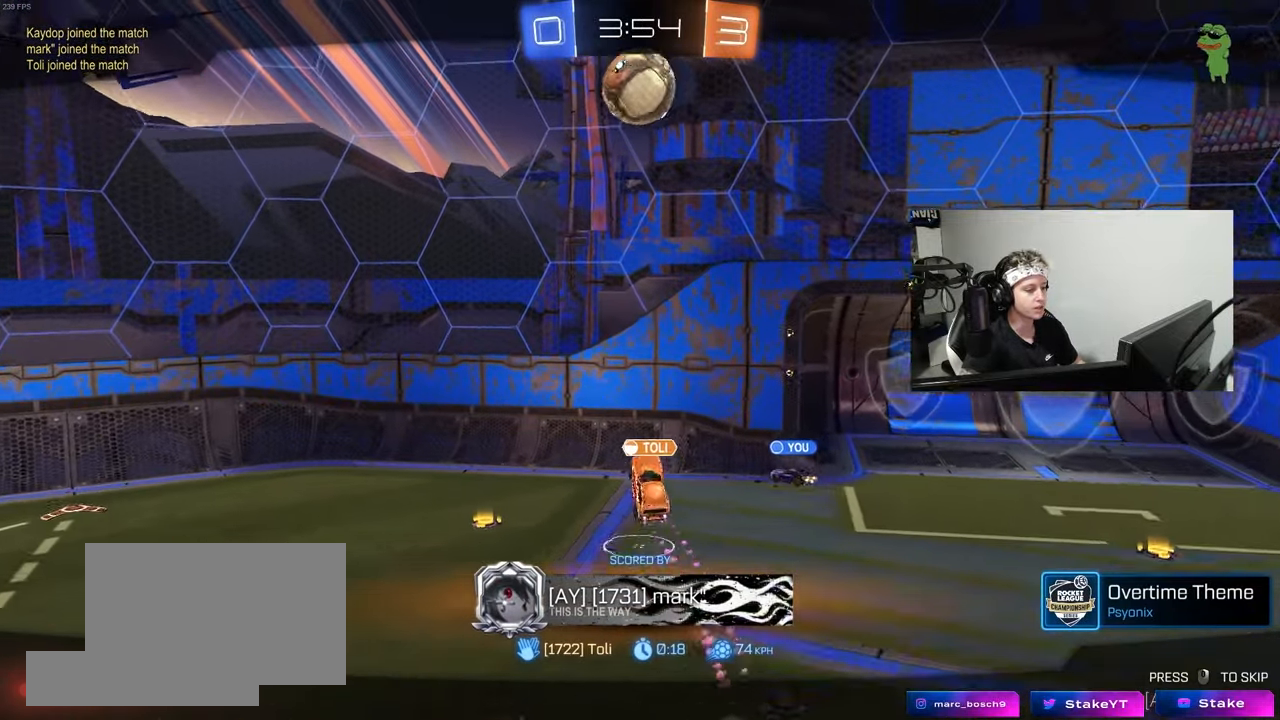
{"keys": ["tab"], "mouse": ["right"], "mouse_move": "still", "events": [[50, "mouse_right", "up"], [150, "mouse_right", "down"], [333, "mouse_right", "up"], [433, "tab", "down"], [467, "mouse_right", "down"]]}
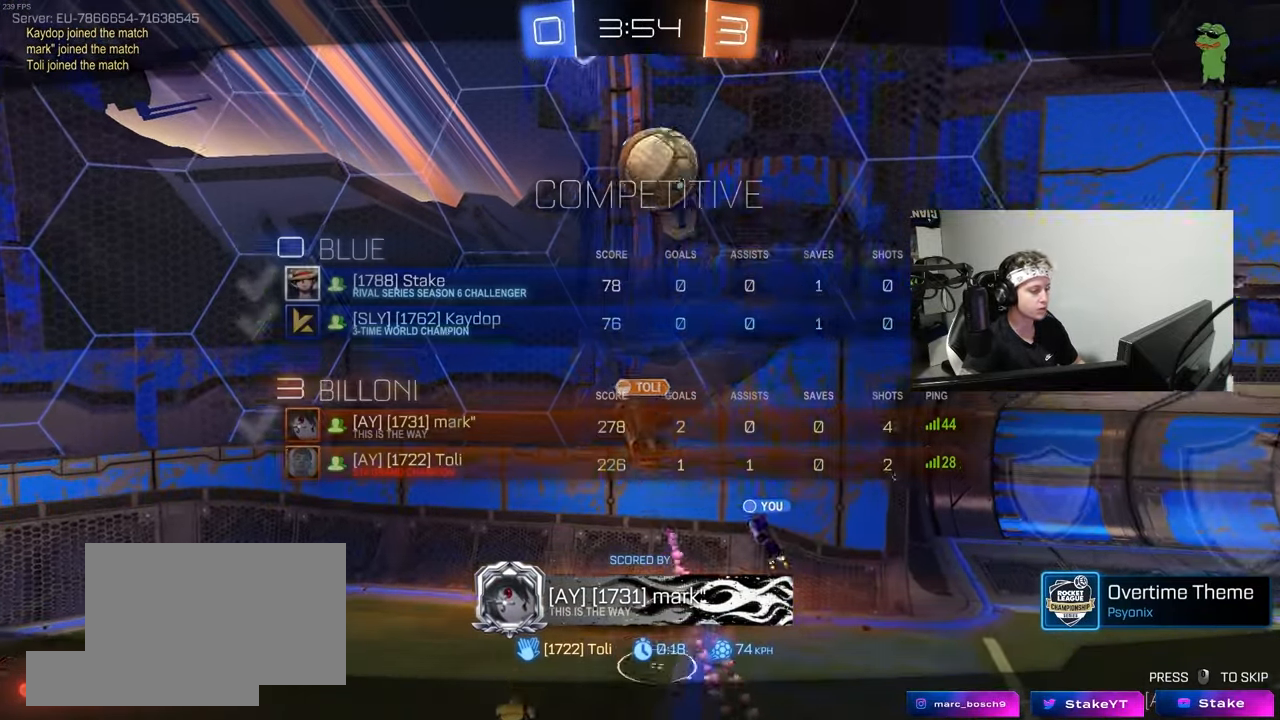
{"keys": ["tab"], "mouse": [], "mouse_move": "still", "events": [[167, "mouse_right", "up"], [250, "mouse_right", "down"], [450, "mouse_right", "up"]]}
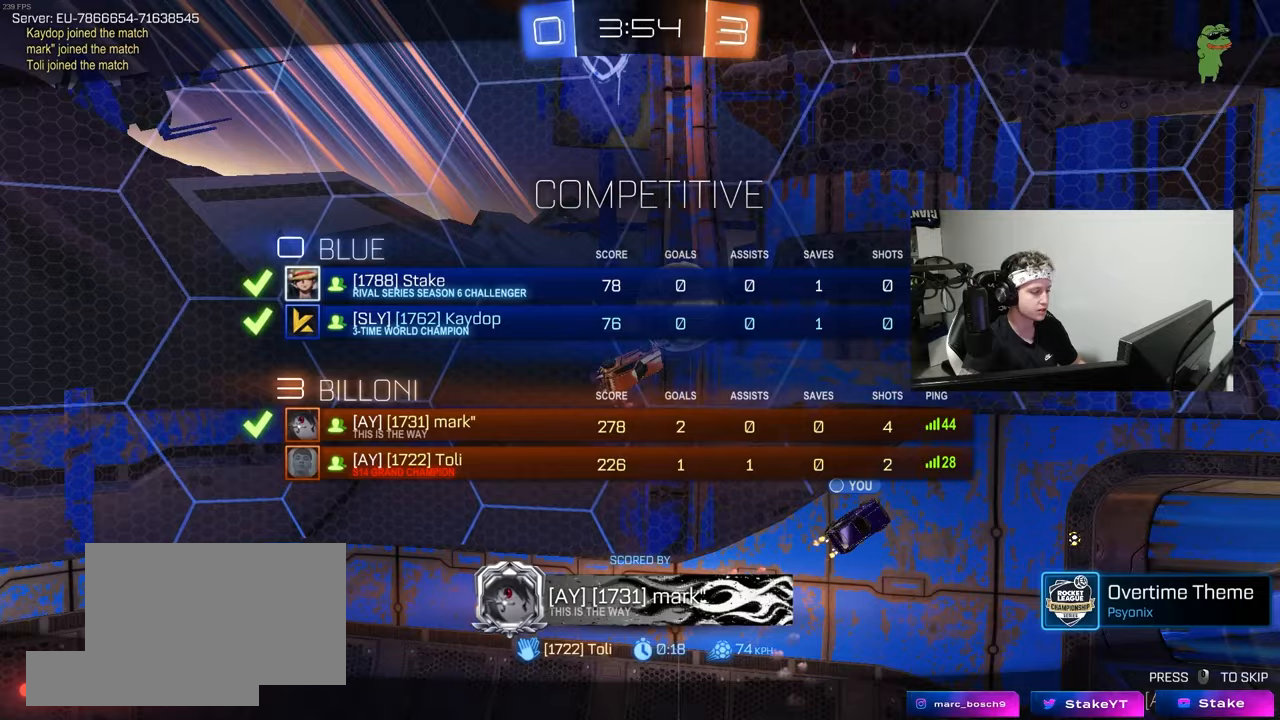
{"keys": [], "mouse": [], "mouse_move": "still", "events": [[417, "tab", "up"]]}
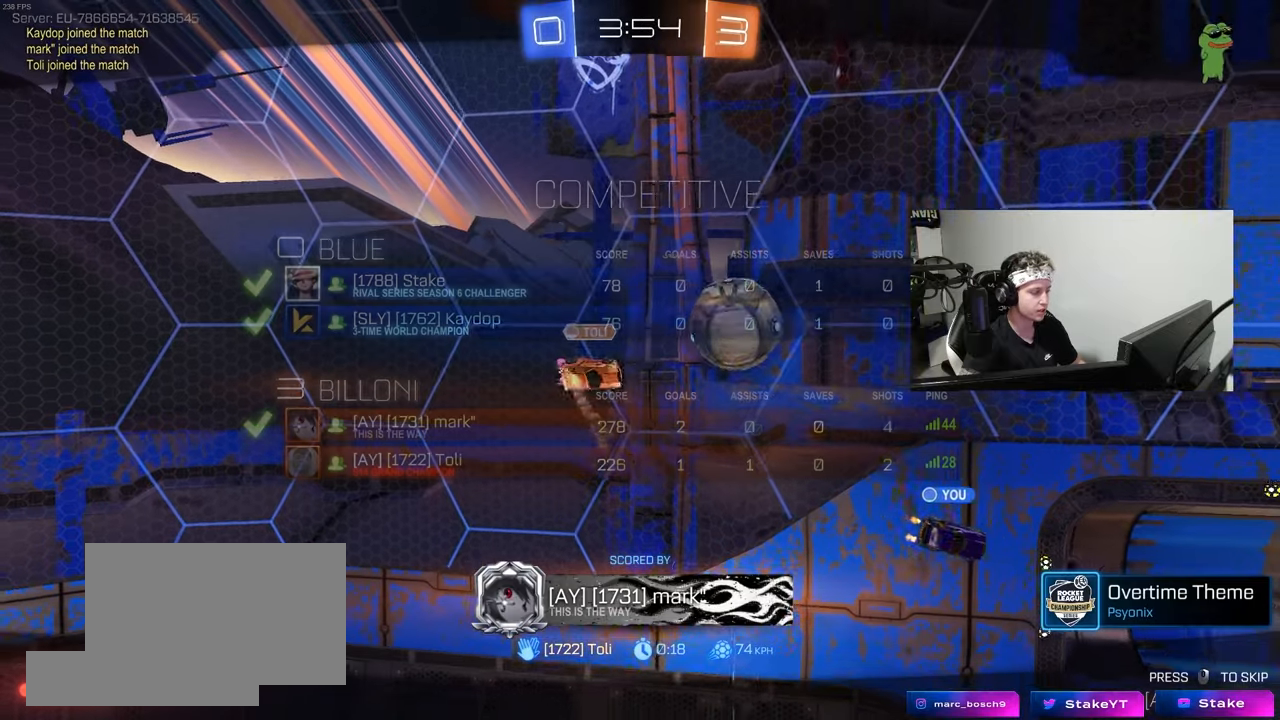
{"keys": [], "mouse": ["right"], "mouse_move": "still", "events": [[100, "mouse_right", "down"], [100, "tab", "down"], [283, "mouse_right", "up"], [383, "mouse_right", "down"], [467, "tab", "up"]]}
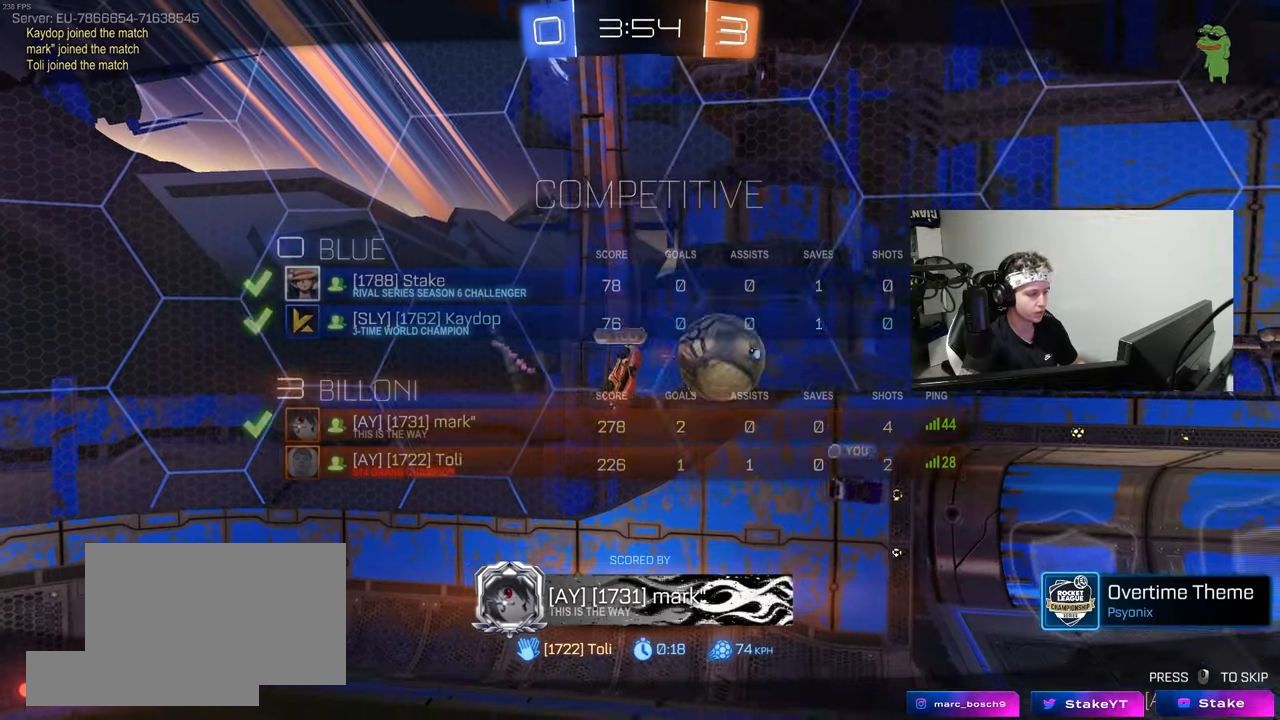
{"keys": ["tab"], "mouse": ["right"], "mouse_move": "still", "events": [[67, "mouse_right", "up"], [167, "mouse_right", "down"], [250, "tab", "down"], [350, "mouse_right", "up"], [400, "mouse_right", "down"]]}
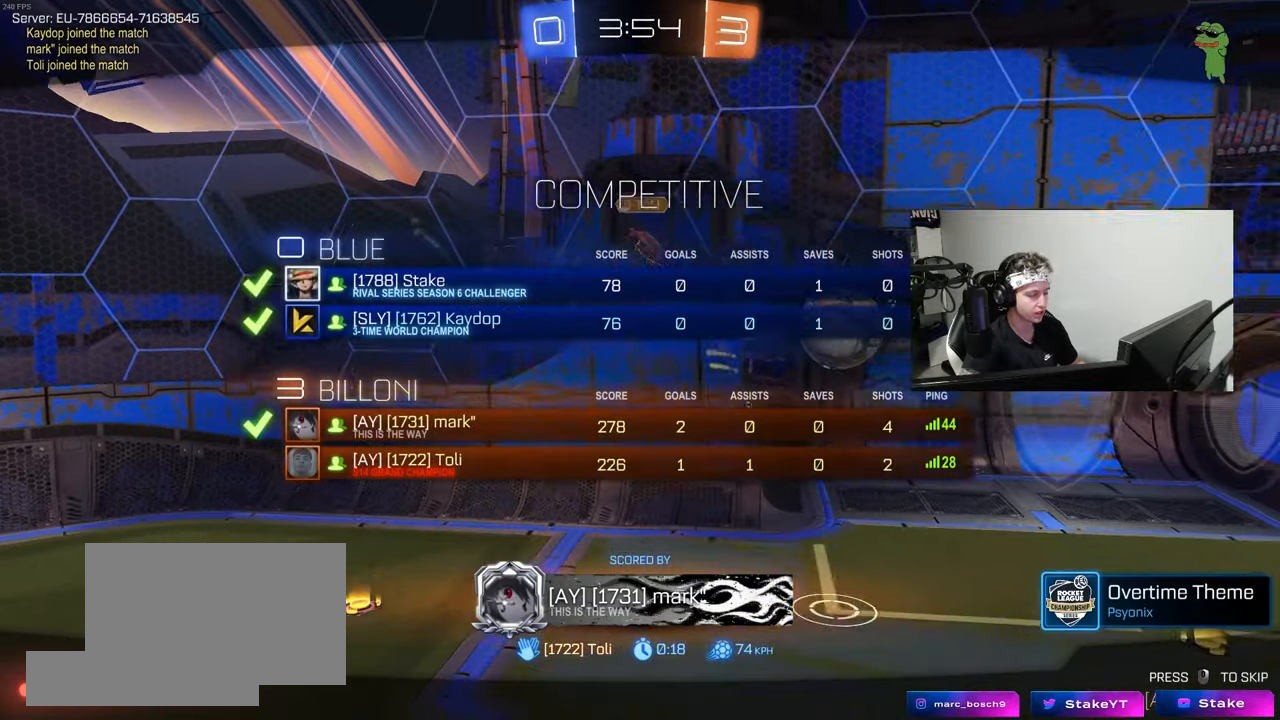
{"keys": [], "mouse": ["right"], "mouse_move": "still", "events": [[33, "tab", "up"], [133, "mouse_right", "up"], [217, "mouse_right", "down"], [417, "mouse_right", "up"], [467, "mouse_right", "down"]]}
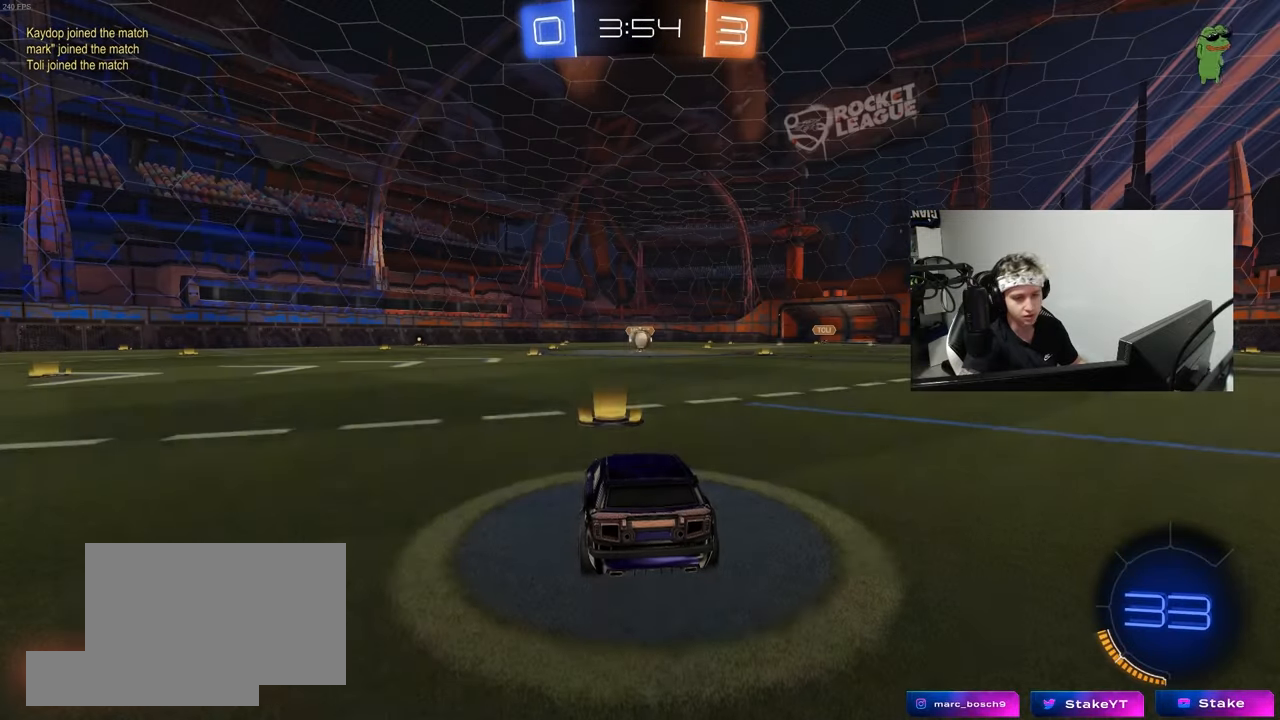
{"keys": [], "mouse": [], "mouse_move": "down", "events": [[200, "mouse_right", "up"], [233, "mouse_right", "down"], [483, "mouse_right", "up"]]}
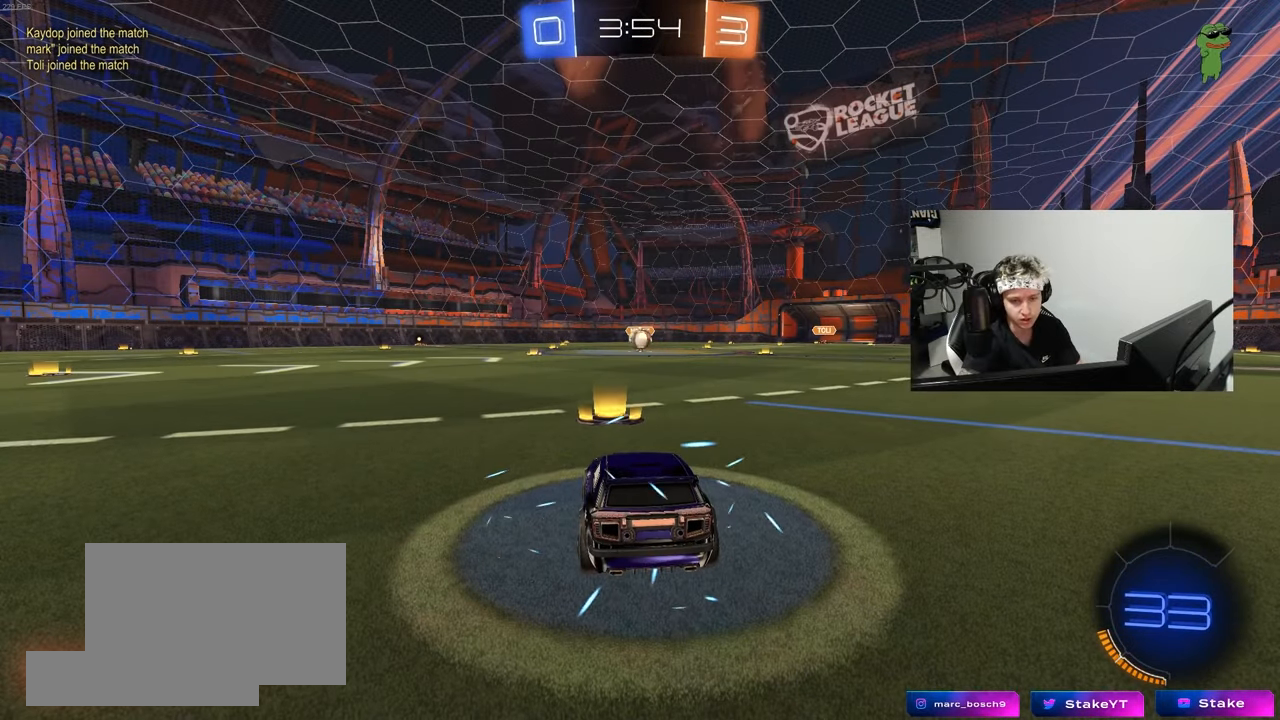
{"keys": [], "mouse": [], "mouse_move": "still", "events": []}